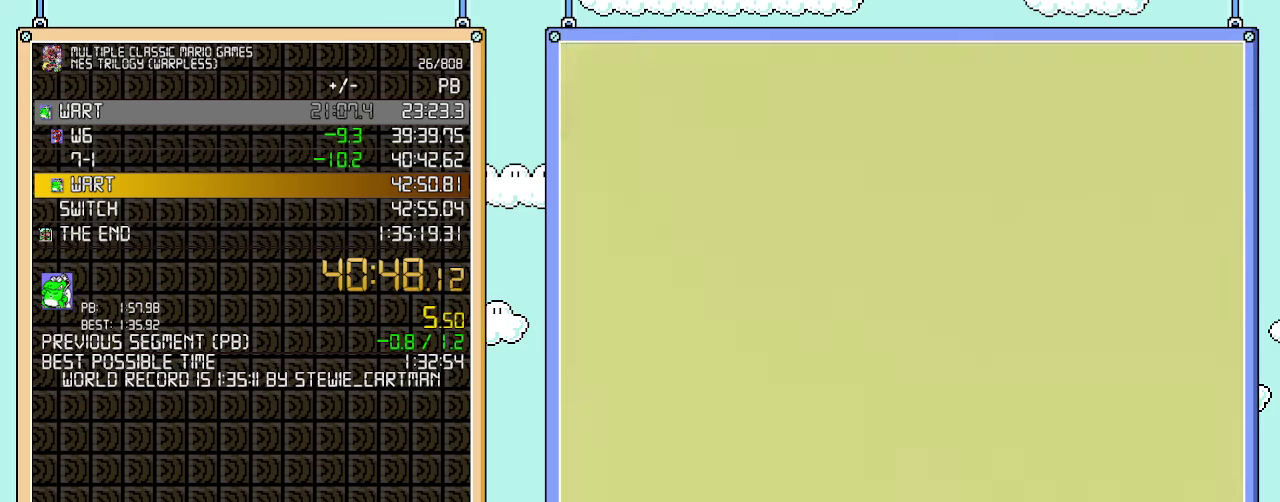
Gameplay with a controller (Nintendo layout); each line is a JSON object with the inputs held at the frame after it. "events" lists button and stick changes between this image and that frame as [ms after this image, input, new state], when the widget could be followed in between. Not read: L3 R3.
{"buttons": ["B"], "events": [[450, "B", "down"]]}
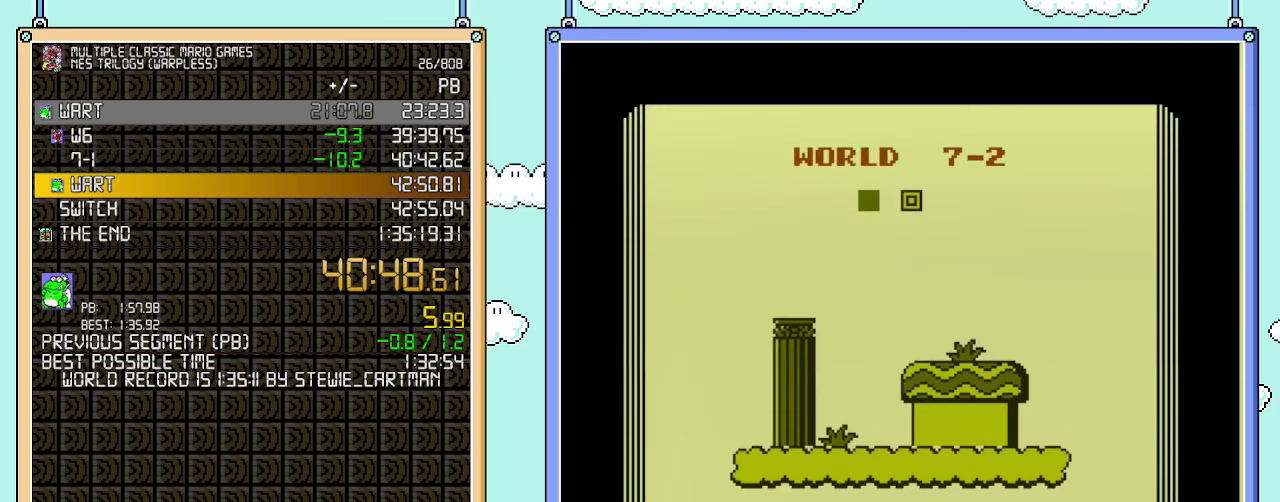
{"buttons": ["B"], "events": []}
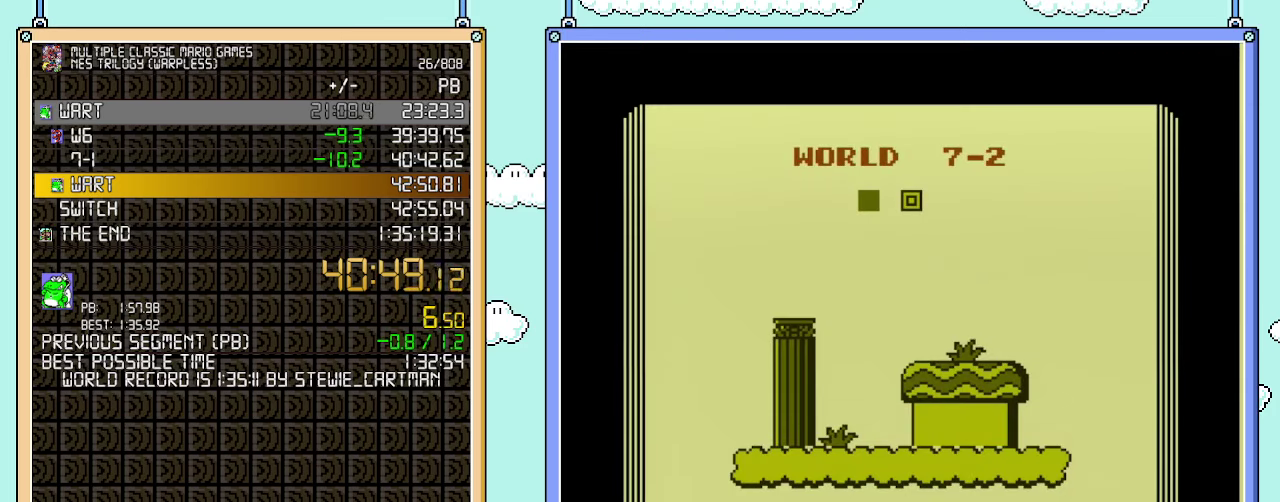
{"buttons": ["B"], "events": []}
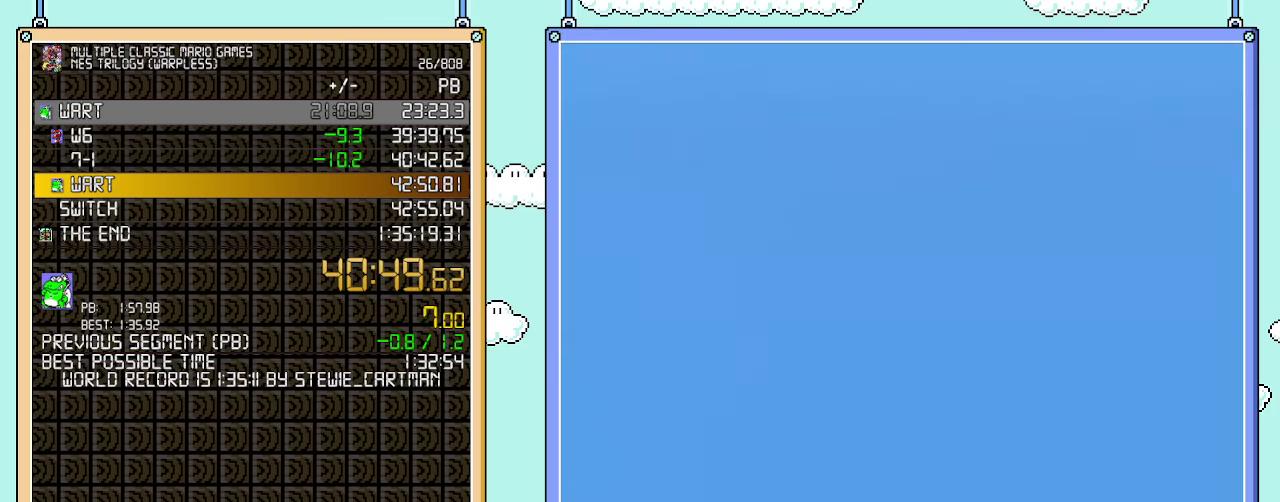
{"buttons": ["B", "DPAD_RIGHT"], "events": [[233, "DPAD_RIGHT", "down"]]}
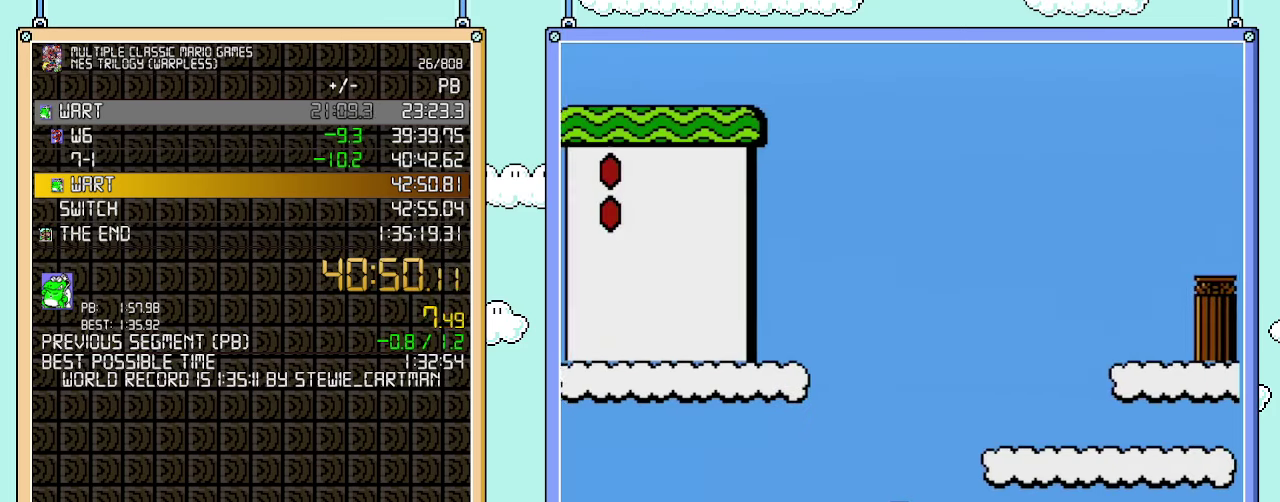
{"buttons": ["B", "DPAD_RIGHT"], "events": [[200, "A", "down"], [417, "A", "up"]]}
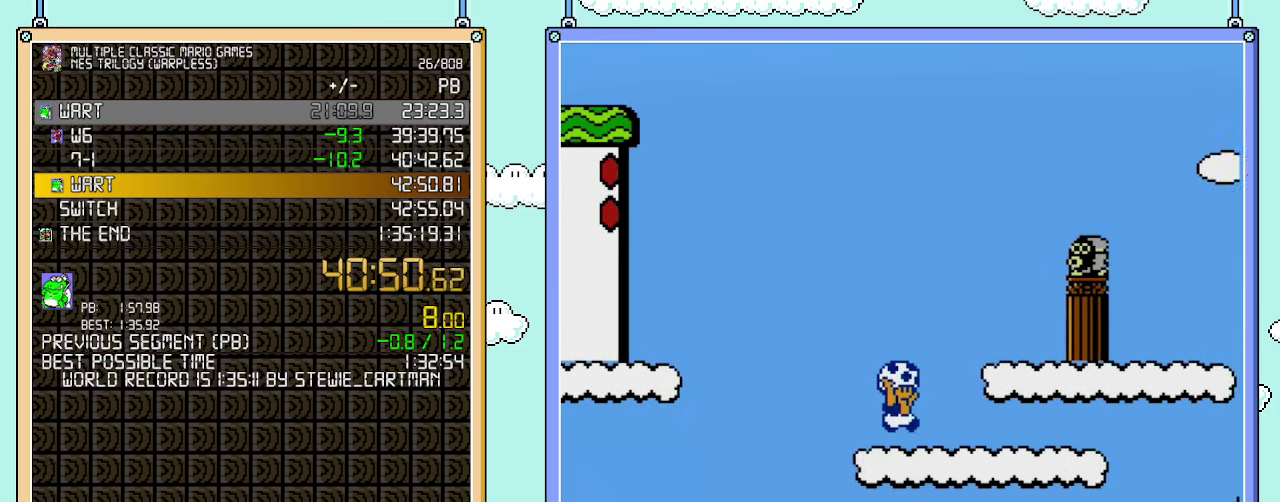
{"buttons": ["A", "B", "DPAD_RIGHT"], "events": [[100, "A", "down"], [167, "A", "up"], [250, "DPAD_LEFT", "down"], [250, "DPAD_RIGHT", "up"], [417, "DPAD_LEFT", "up"], [450, "A", "down"], [500, "DPAD_RIGHT", "down"]]}
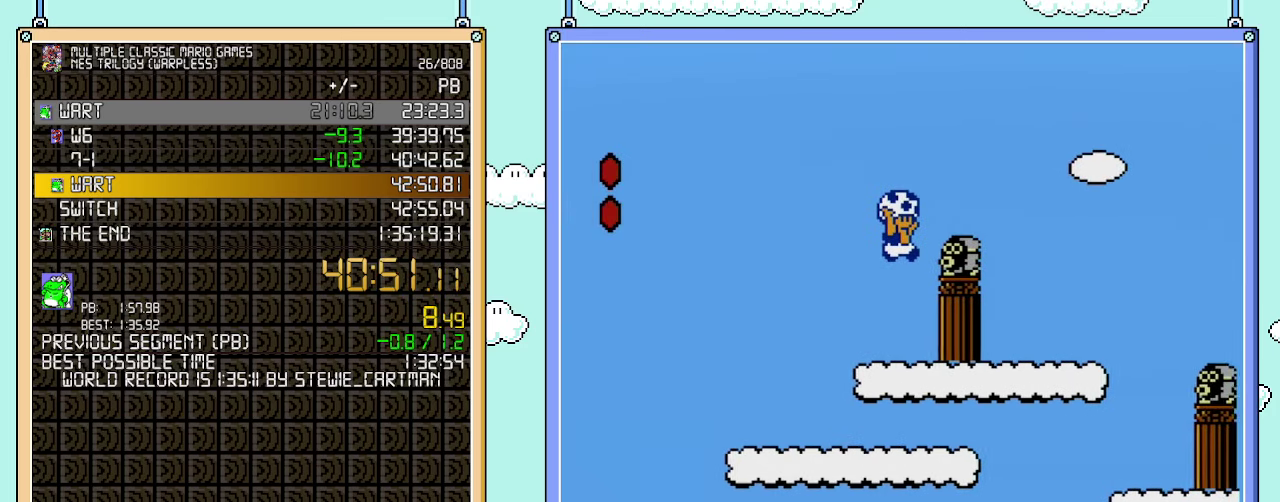
{"buttons": ["B"], "events": [[167, "A", "up"], [167, "B", "up"], [167, "DPAD_RIGHT", "up"], [250, "B", "down"]]}
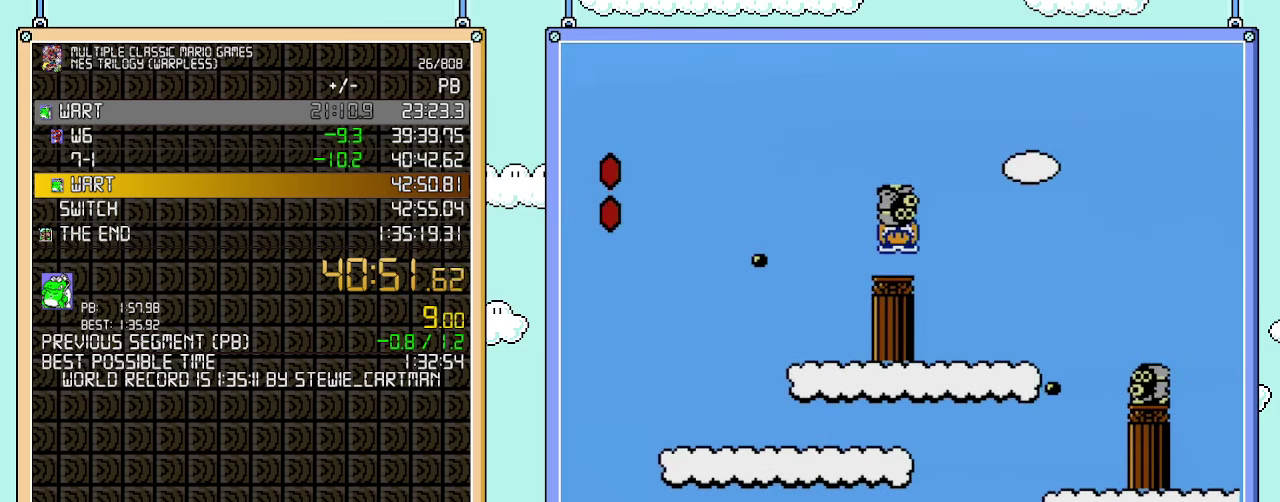
{"buttons": ["B", "DPAD_RIGHT"], "events": [[133, "DPAD_RIGHT", "down"], [200, "A", "down"], [350, "A", "up"]]}
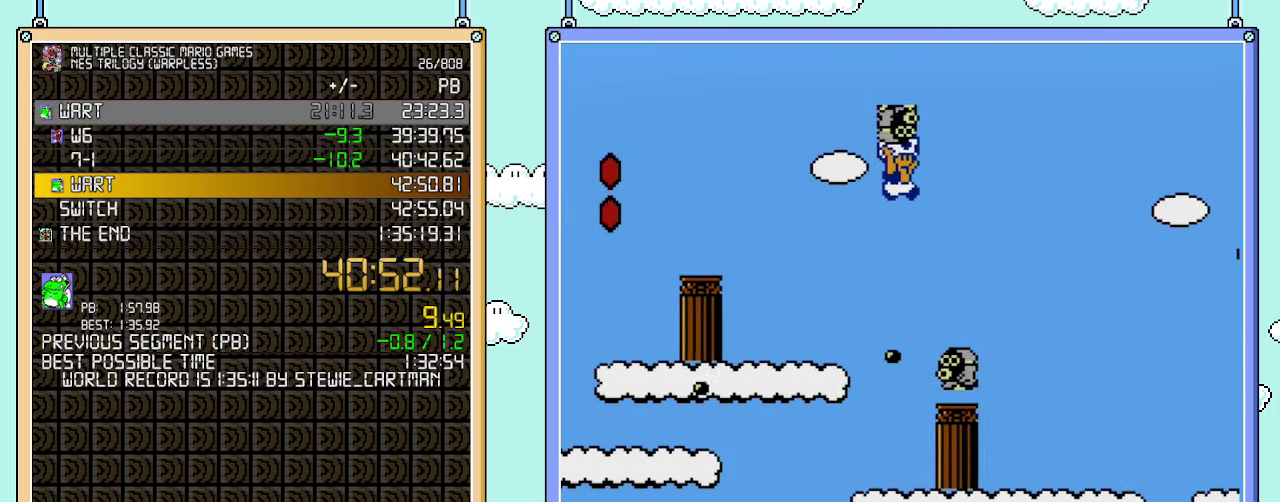
{"buttons": ["B", "DPAD_RIGHT"], "events": []}
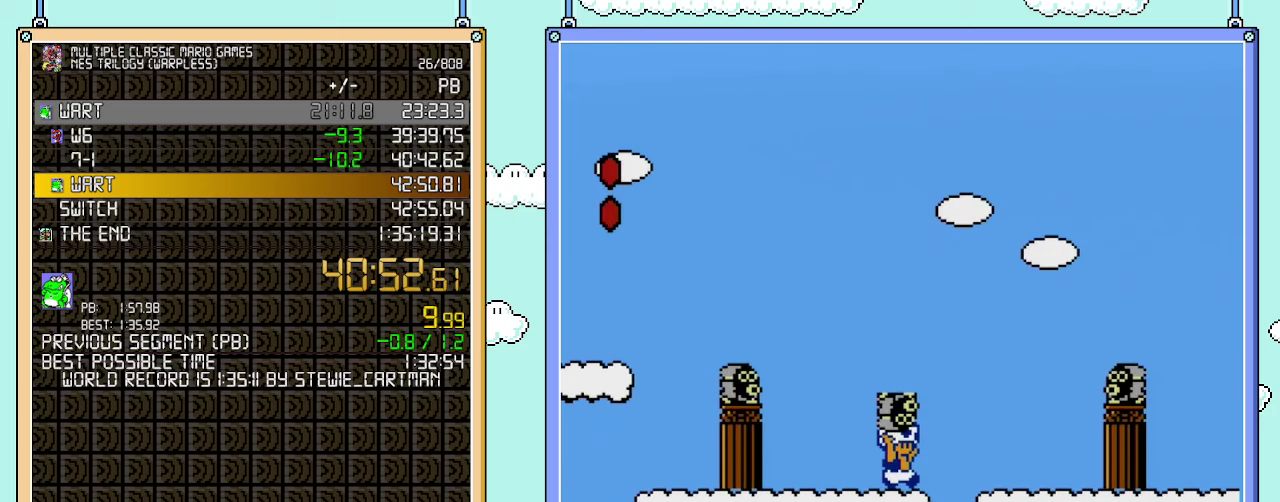
{"buttons": ["B", "DPAD_RIGHT"], "events": [[133, "A", "down"], [500, "A", "up"]]}
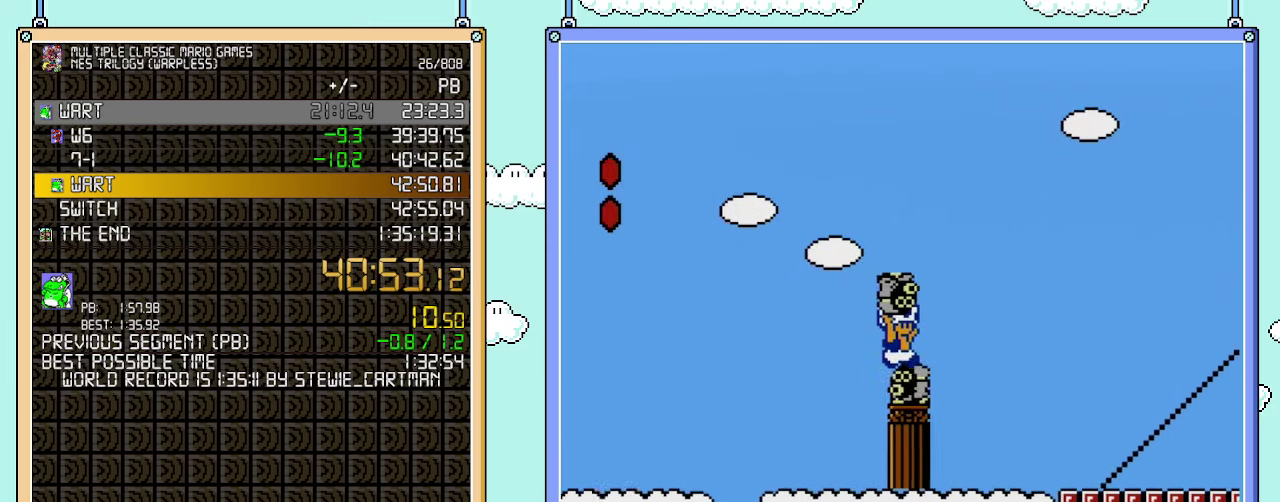
{"buttons": ["A", "B", "DPAD_RIGHT"], "events": [[167, "A", "down"]]}
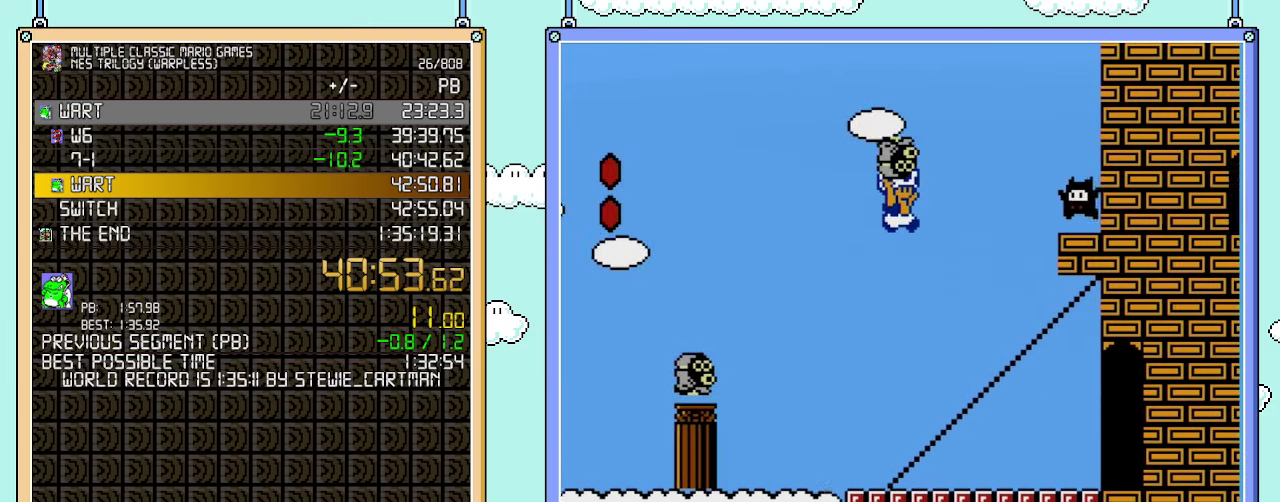
{"buttons": ["B", "DPAD_RIGHT"], "events": [[167, "A", "up"]]}
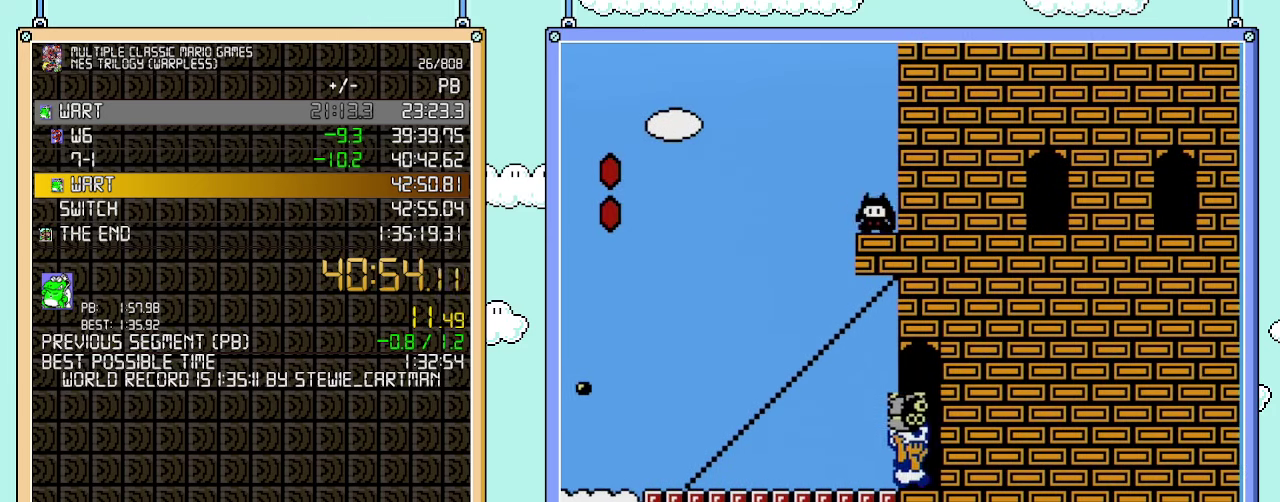
{"buttons": ["B"], "events": [[67, "B", "up"], [67, "DPAD_RIGHT", "up"], [100, "DPAD_UP", "down"], [167, "B", "down"], [500, "DPAD_UP", "up"]]}
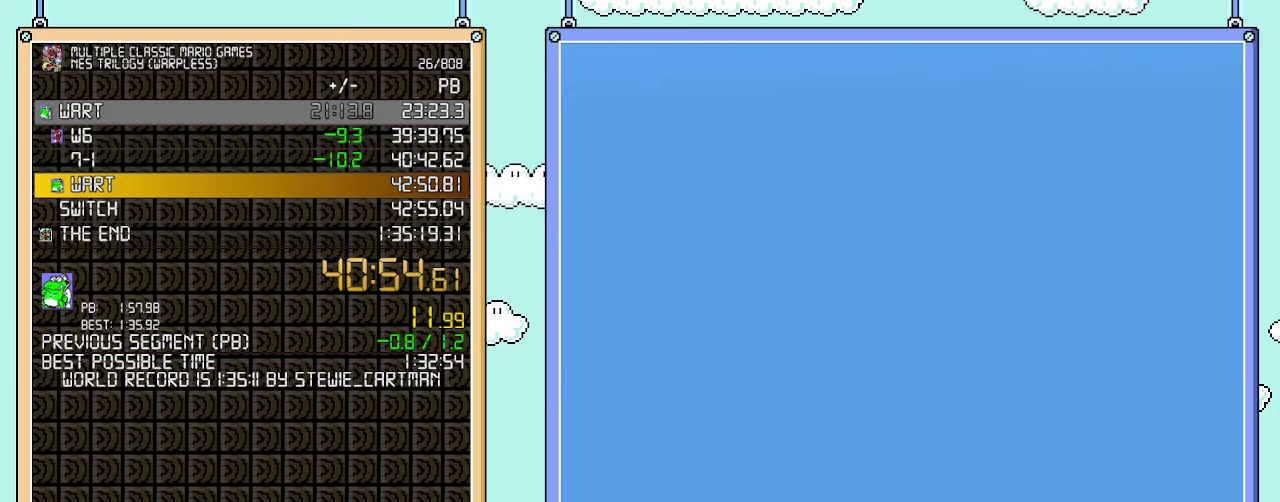
{"buttons": ["B", "DPAD_RIGHT"], "events": [[67, "DPAD_UP", "down"], [133, "DPAD_UP", "up"], [283, "DPAD_RIGHT", "down"]]}
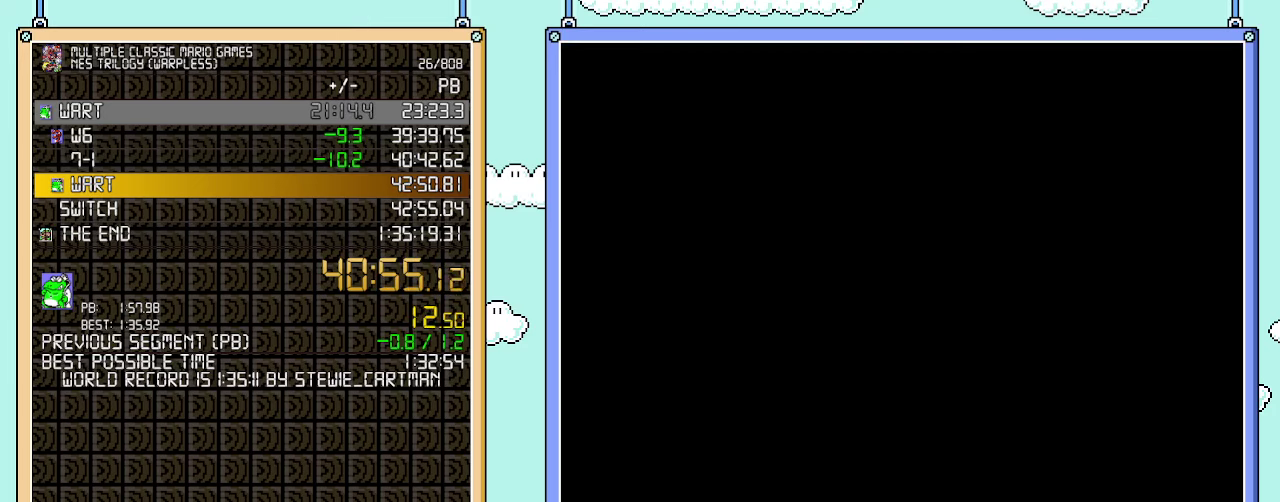
{"buttons": ["B", "DPAD_RIGHT"], "events": []}
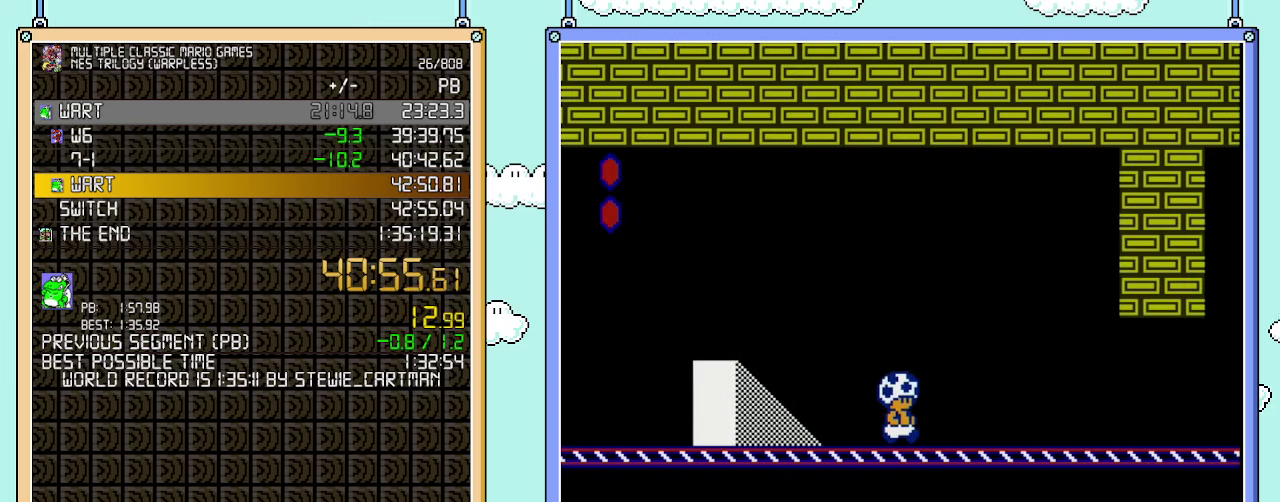
{"buttons": ["B", "DPAD_RIGHT"], "events": []}
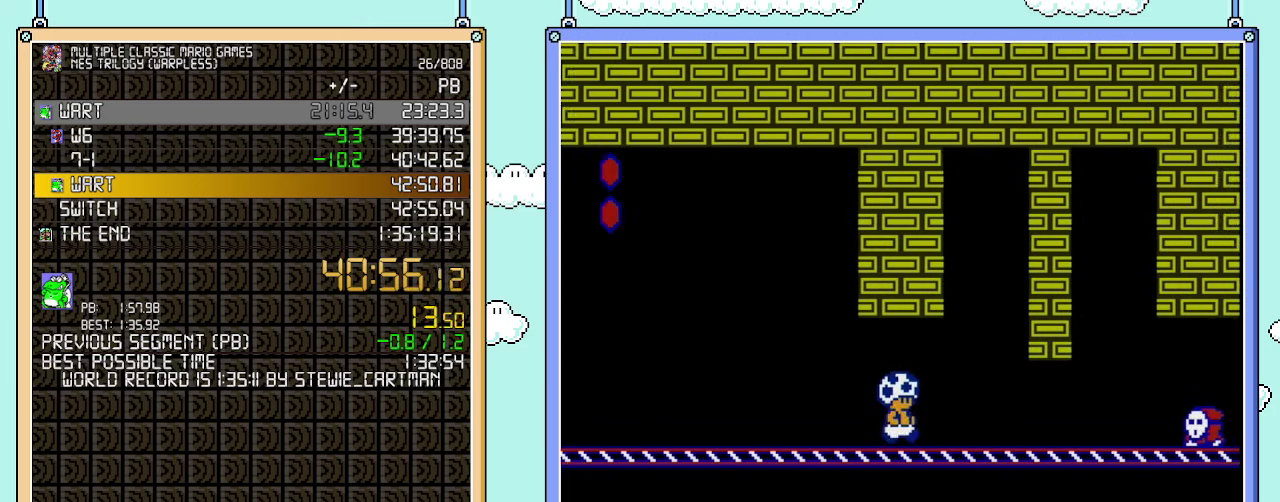
{"buttons": ["A", "B"], "events": [[417, "DPAD_DOWN", "down"], [450, "A", "down"], [450, "DPAD_RIGHT", "up"], [500, "DPAD_DOWN", "up"]]}
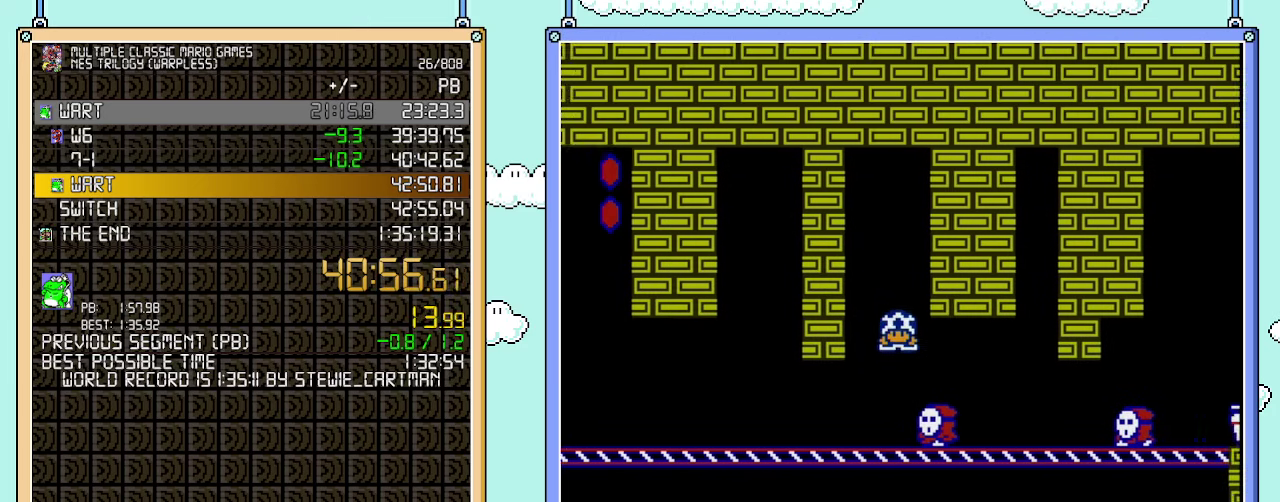
{"buttons": ["A", "B", "DPAD_DOWN"], "events": [[33, "A", "up"], [67, "DPAD_RIGHT", "down"], [383, "DPAD_DOWN", "down"], [417, "DPAD_RIGHT", "up"], [483, "A", "down"]]}
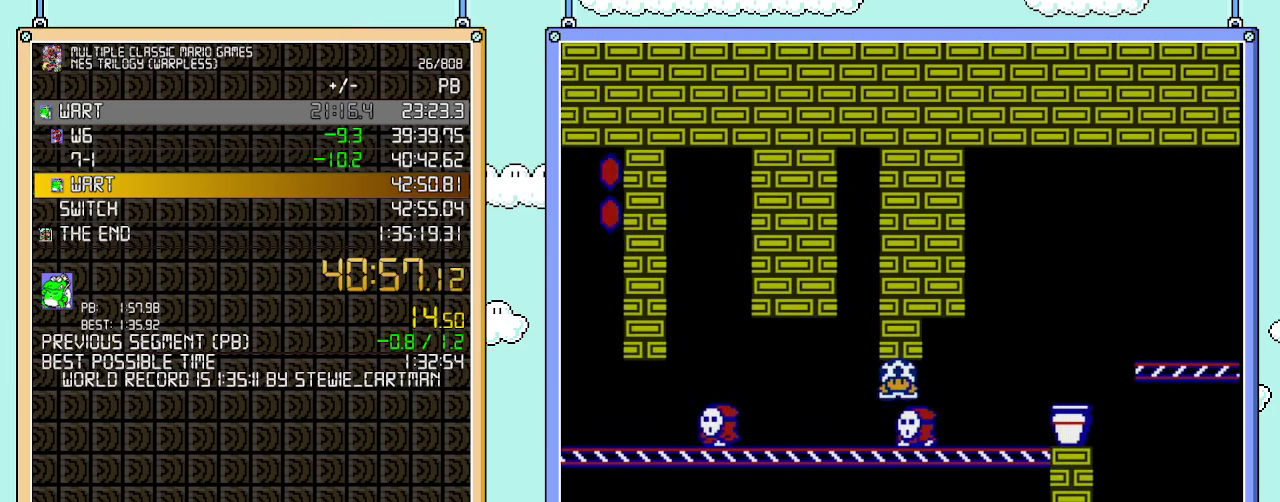
{"buttons": ["B", "DPAD_DOWN"], "events": [[33, "A", "up"], [33, "DPAD_DOWN", "up"], [33, "DPAD_RIGHT", "down"], [67, "B", "up"], [250, "B", "down"], [500, "DPAD_DOWN", "down"], [500, "DPAD_RIGHT", "up"]]}
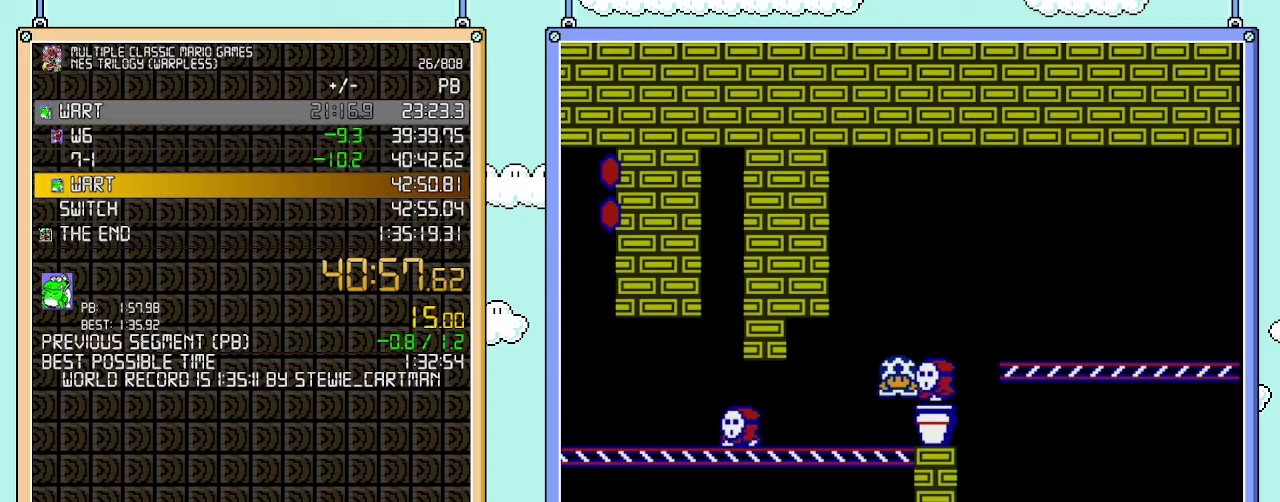
{"buttons": ["A", "B", "DPAD_RIGHT"], "events": [[33, "A", "down"], [133, "DPAD_DOWN", "up"], [133, "DPAD_RIGHT", "down"]]}
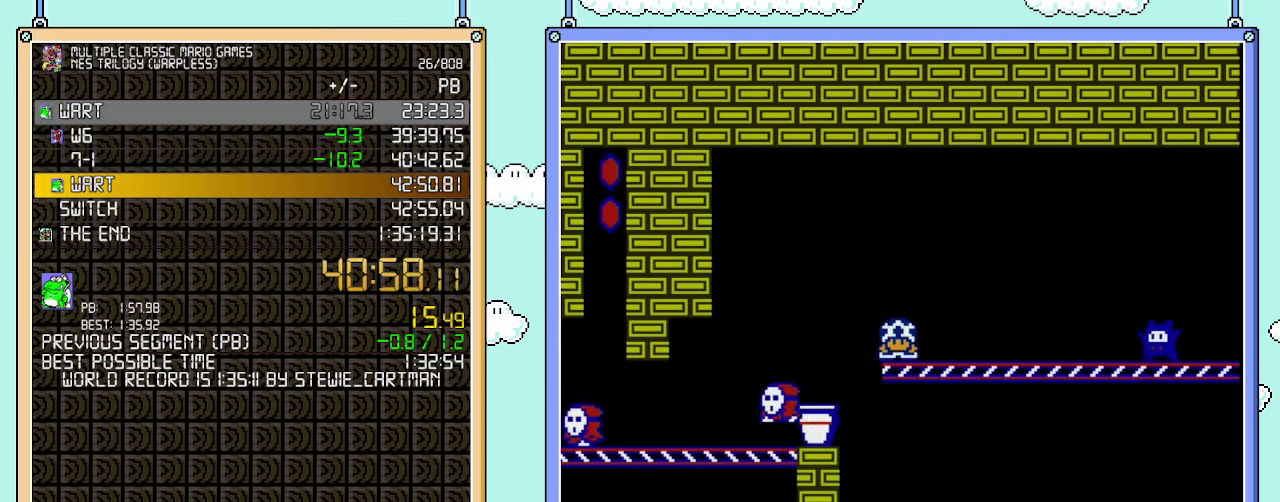
{"buttons": ["A", "B", "DPAD_RIGHT"], "events": [[67, "A", "up"], [483, "A", "down"]]}
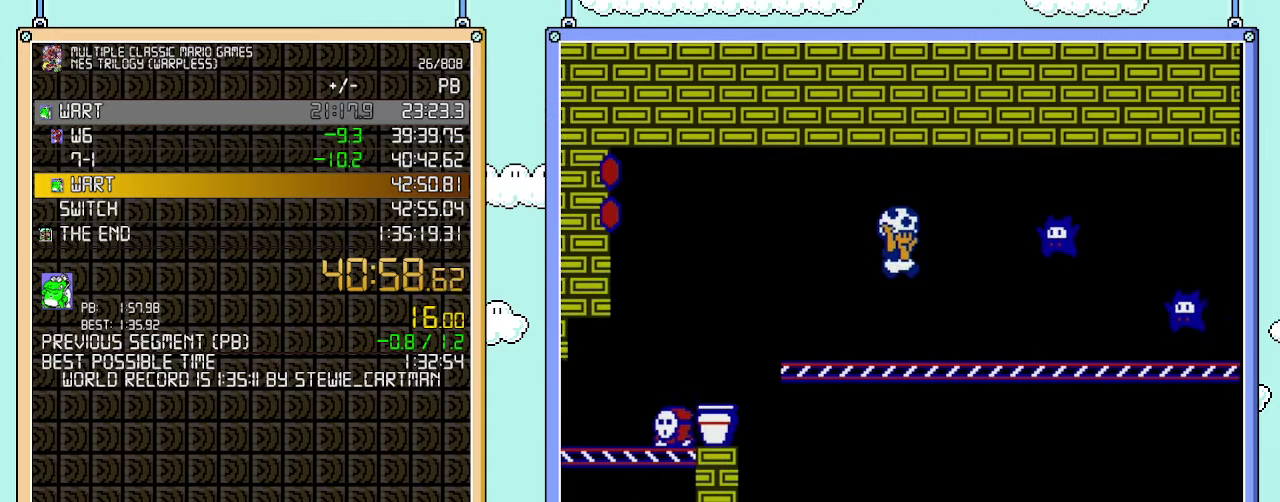
{"buttons": ["DPAD_LEFT"], "events": [[350, "A", "up"], [383, "B", "up"], [450, "DPAD_LEFT", "down"], [450, "DPAD_RIGHT", "up"]]}
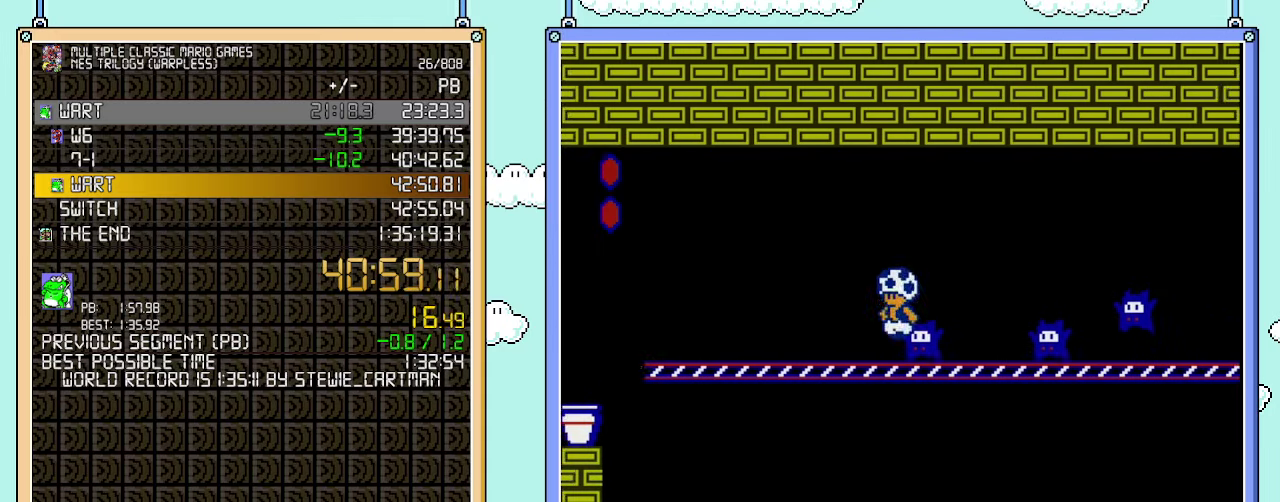
{"buttons": ["B", "DPAD_RIGHT"], "events": [[67, "DPAD_LEFT", "up"], [133, "B", "down"], [167, "DPAD_RIGHT", "down"], [250, "DPAD_RIGHT", "up"], [350, "DPAD_RIGHT", "down"]]}
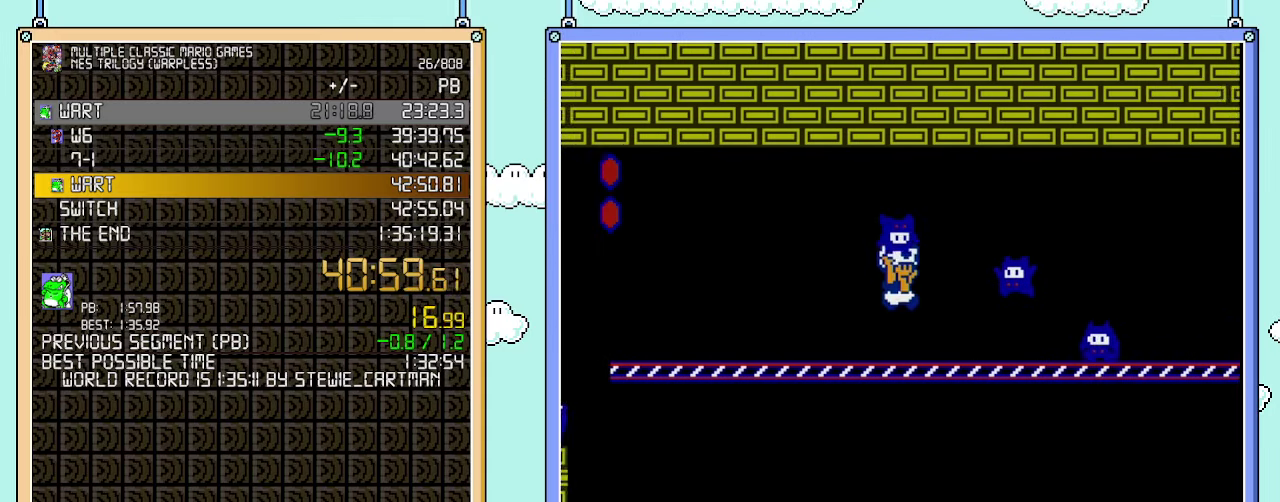
{"buttons": ["B", "DPAD_RIGHT"], "events": [[50, "A", "down"], [300, "DPAD_UP", "down"], [350, "DPAD_UP", "up"], [483, "A", "up"]]}
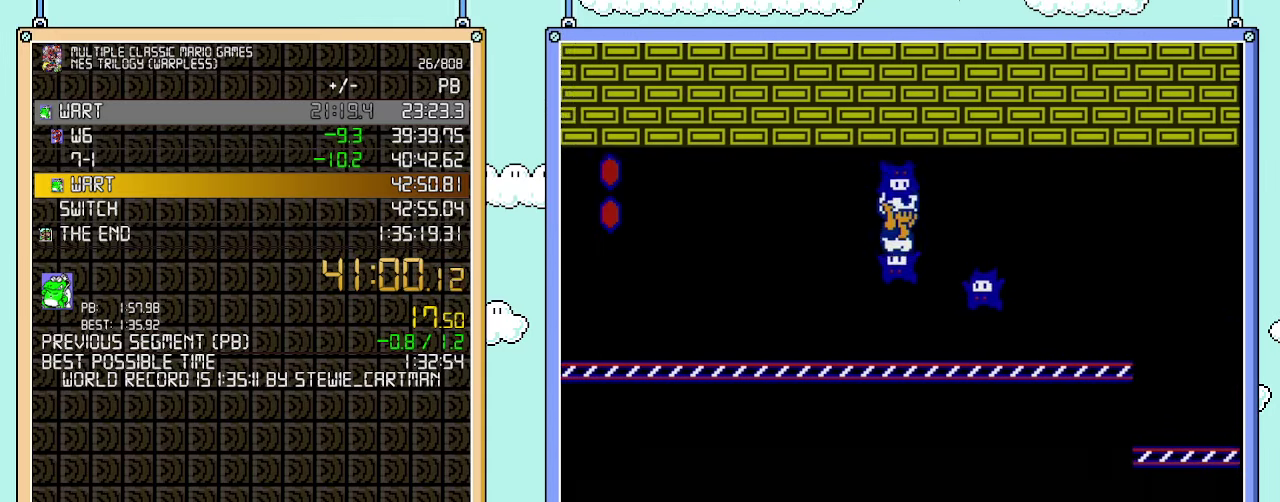
{"buttons": ["B", "DPAD_RIGHT"], "events": []}
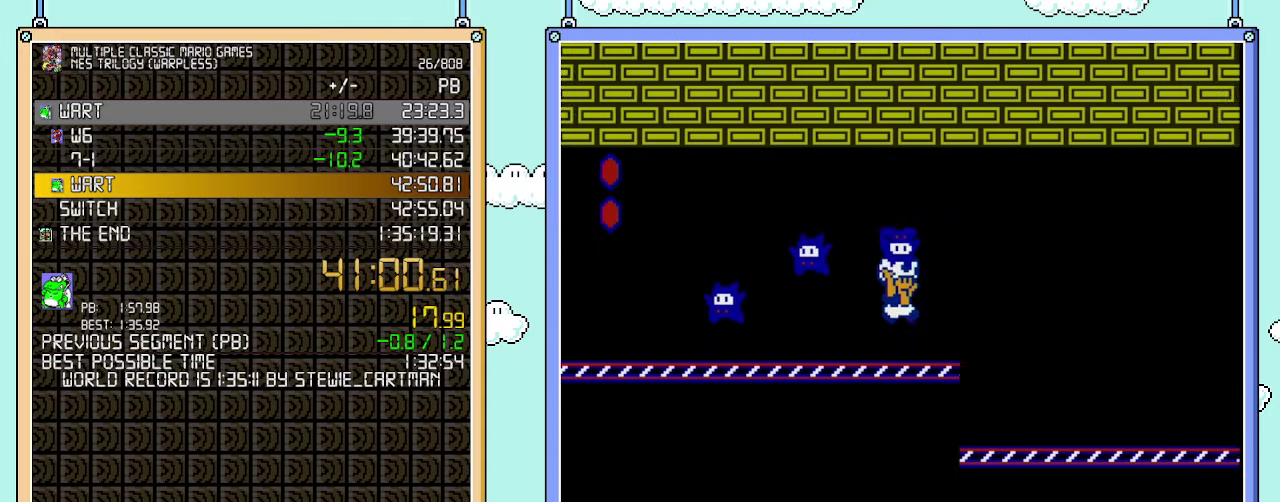
{"buttons": ["A", "B", "DPAD_RIGHT"], "events": [[50, "A", "down"]]}
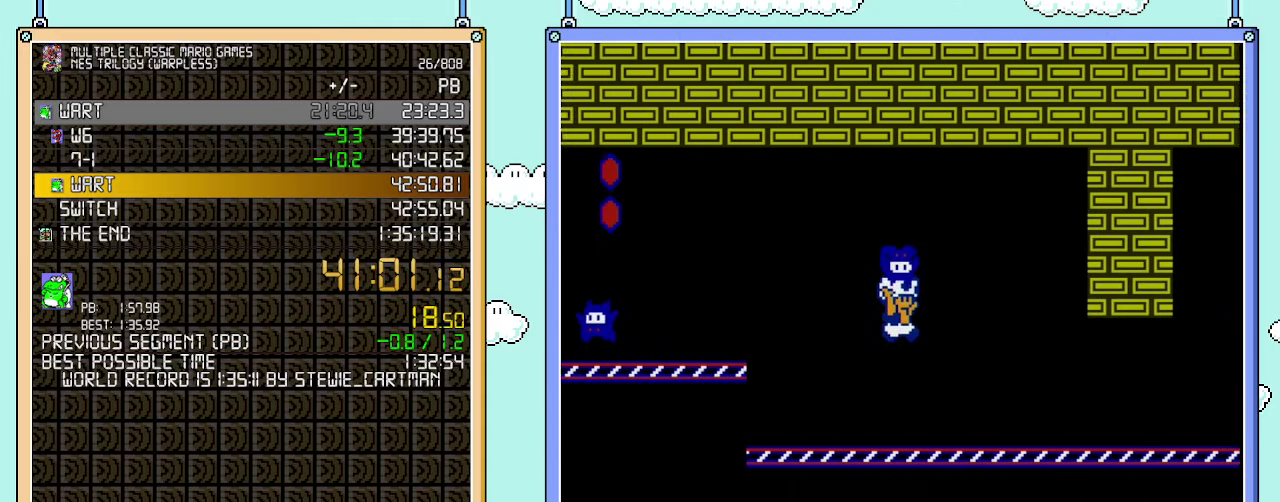
{"buttons": ["B", "DPAD_RIGHT"], "events": [[167, "A", "up"]]}
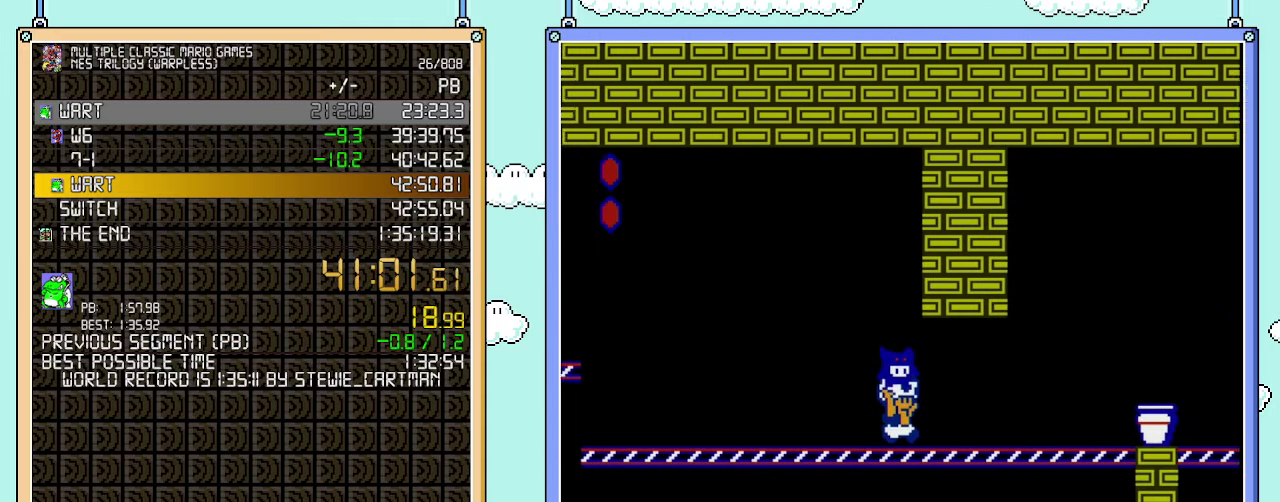
{"buttons": ["A", "B", "DPAD_RIGHT"], "events": [[133, "A", "down"], [267, "A", "up"], [450, "A", "down"]]}
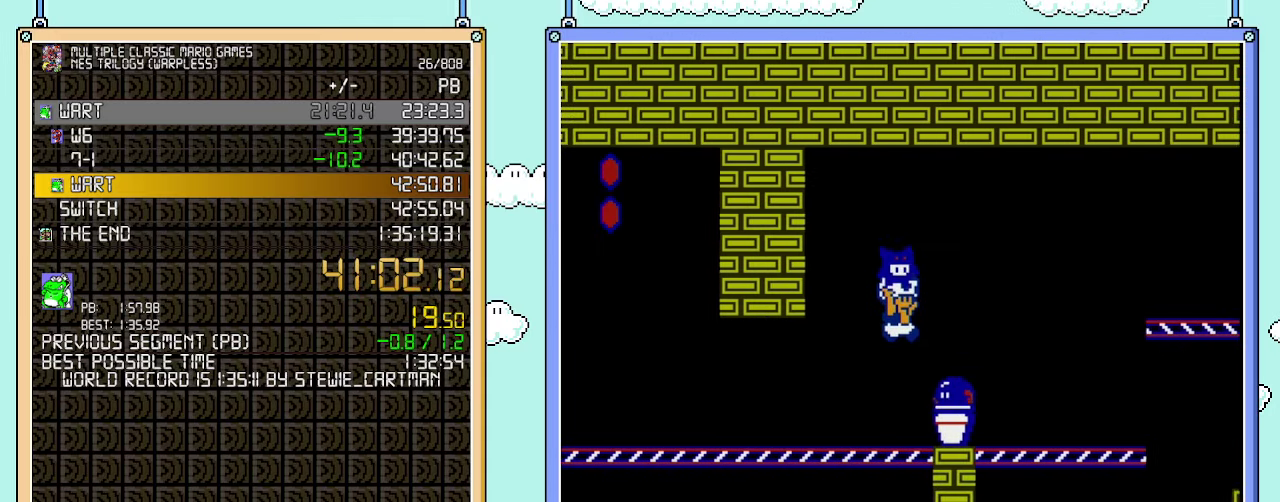
{"buttons": ["A", "B", "DPAD_RIGHT"], "events": [[67, "A", "up"], [500, "A", "down"]]}
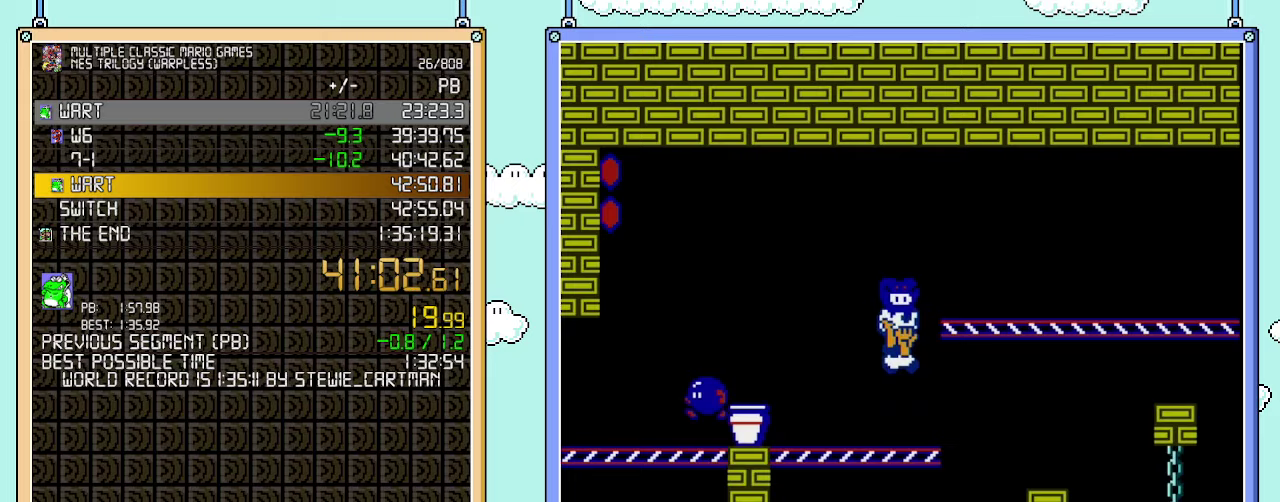
{"buttons": ["B", "DPAD_RIGHT"], "events": [[283, "A", "up"]]}